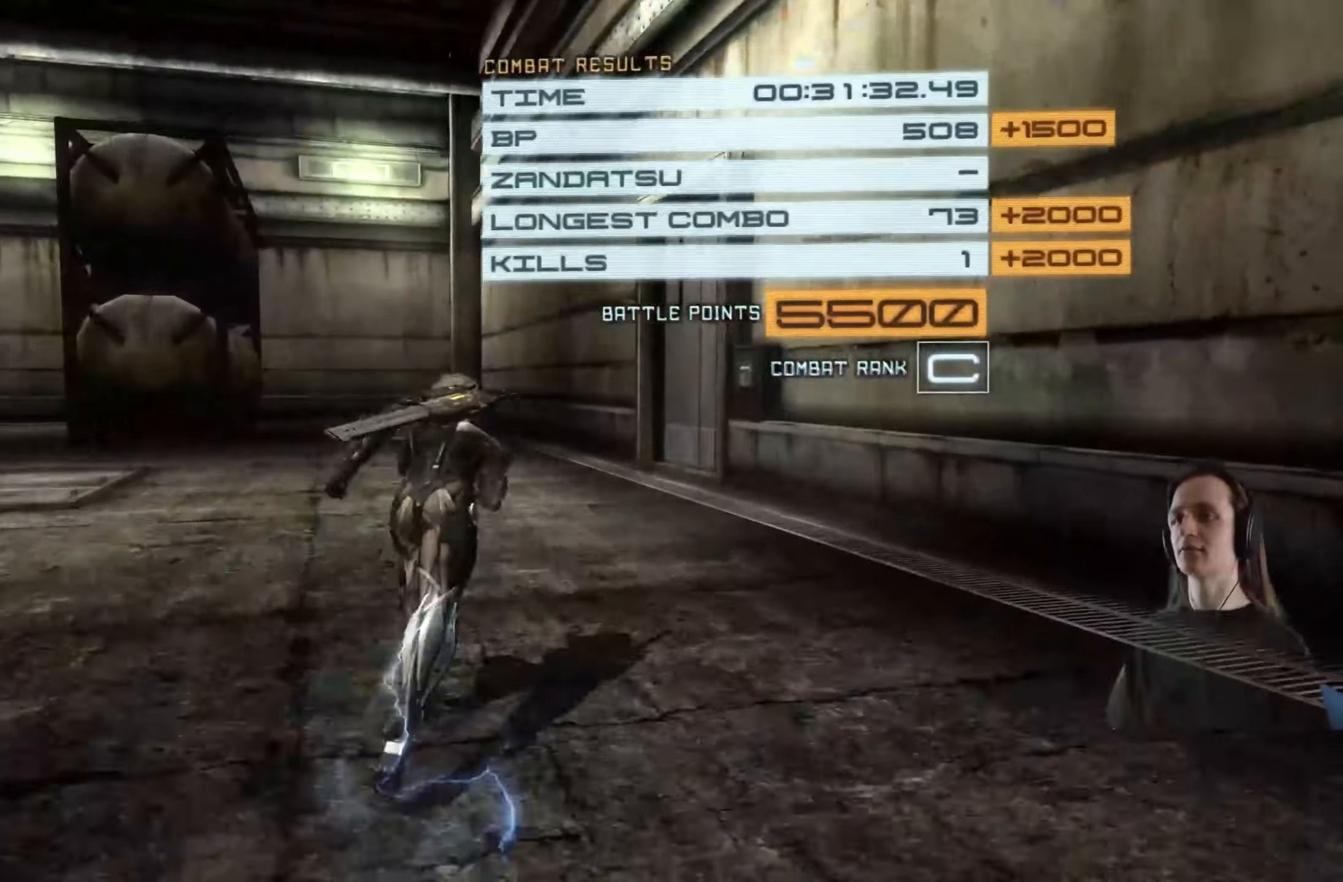
Gameplay with a controller (Xbox layout); each line is a JSON object with the inputs held at the frame after it. "events" lists button and stick changes between this image and that frame as [ms after this image, input, new state], when the widget could be followed in between. Not read: R3.
{"buttons": ["R2"], "left_stick": "up", "right_stick": "center", "events": []}
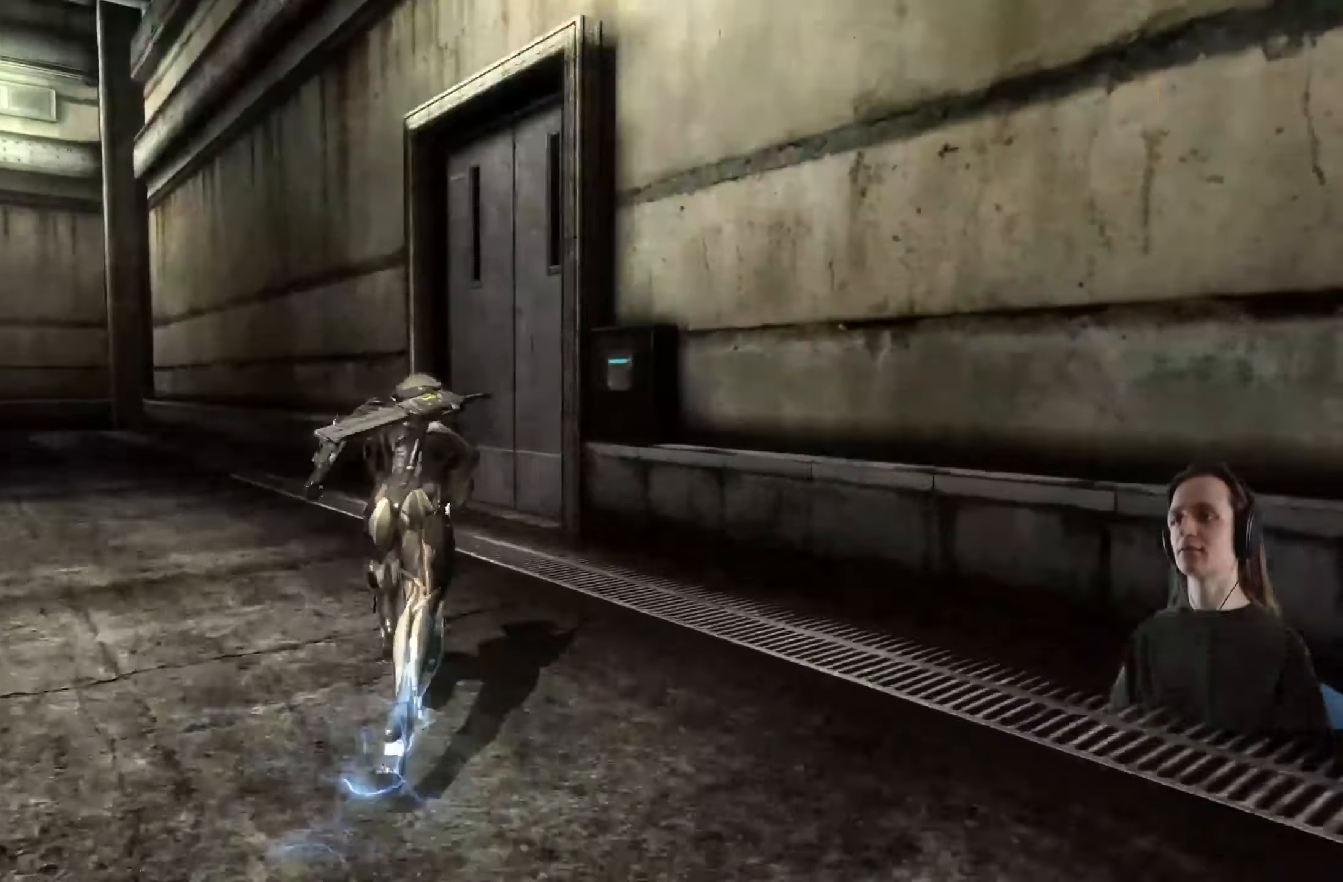
{"buttons": [], "left_stick": "center", "right_stick": "center", "events": [[133, "R2", "up"], [133, "left_stick", "up-right"], [250, "left_stick", "center"]]}
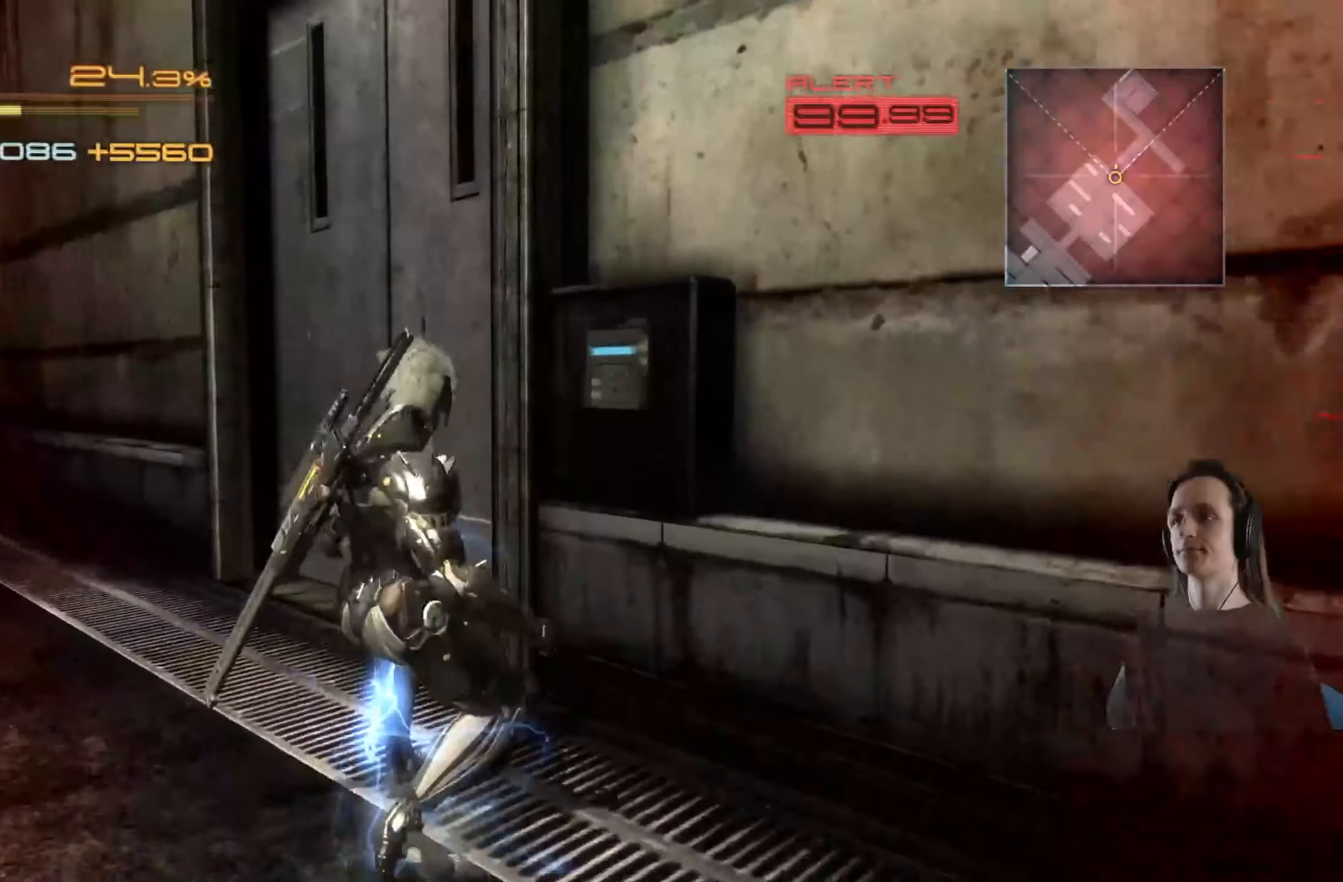
{"buttons": ["B"], "left_stick": "up-right", "right_stick": "center", "events": [[217, "left_stick", "up-right"], [467, "B", "down"]]}
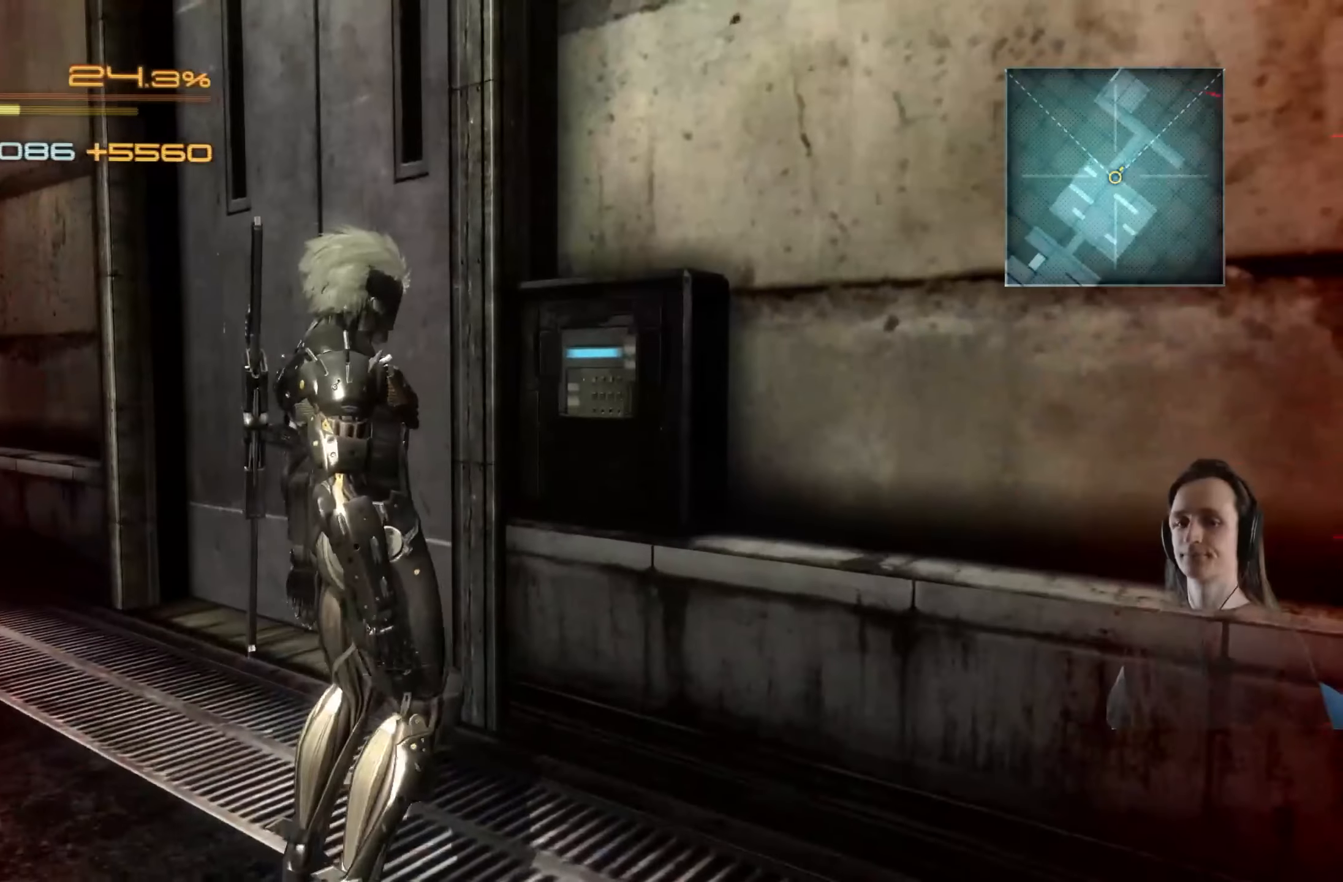
{"buttons": [], "left_stick": "center", "right_stick": "center", "events": [[17, "left_stick", "center"], [83, "B", "up"]]}
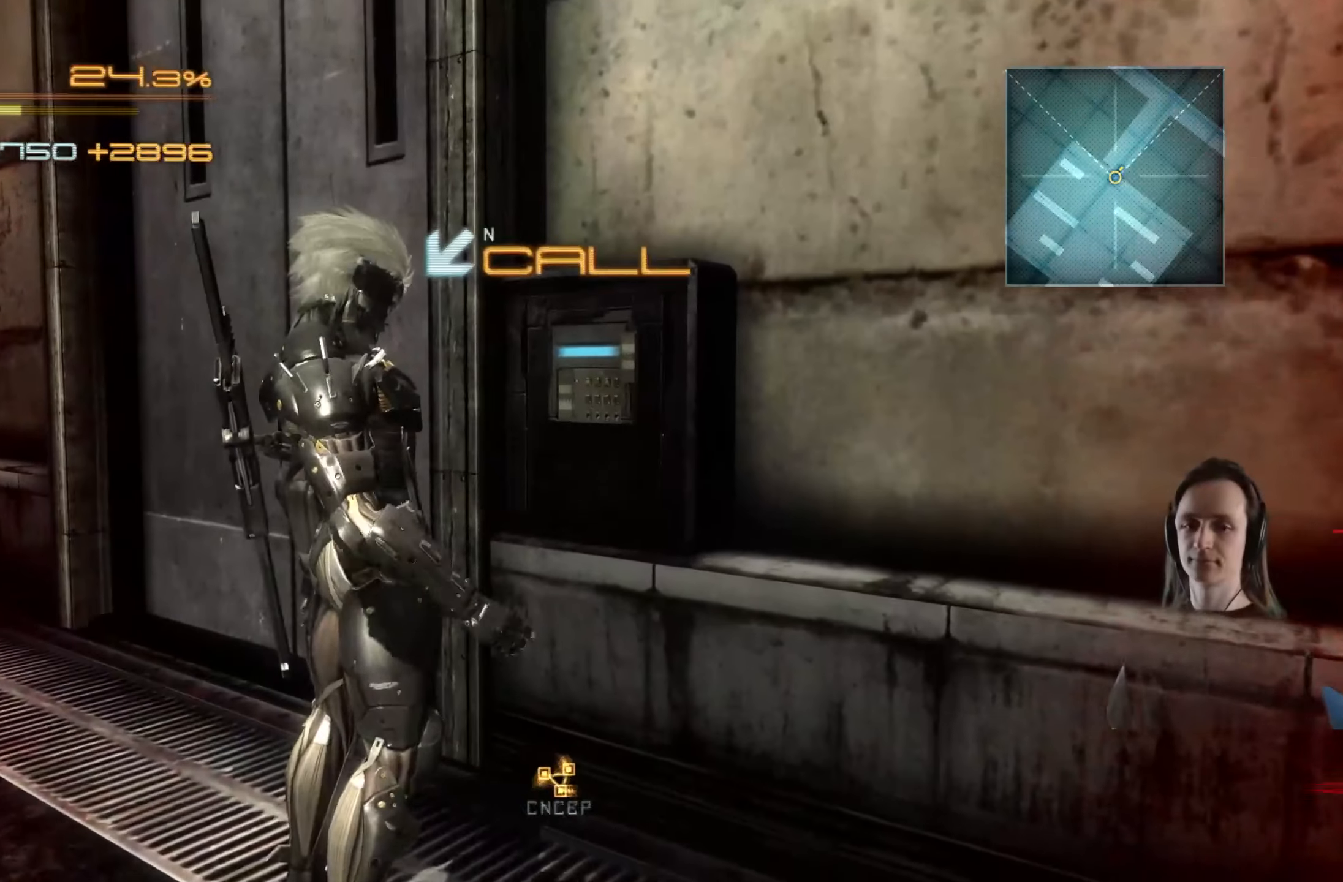
{"buttons": [], "left_stick": "center", "right_stick": "center", "events": []}
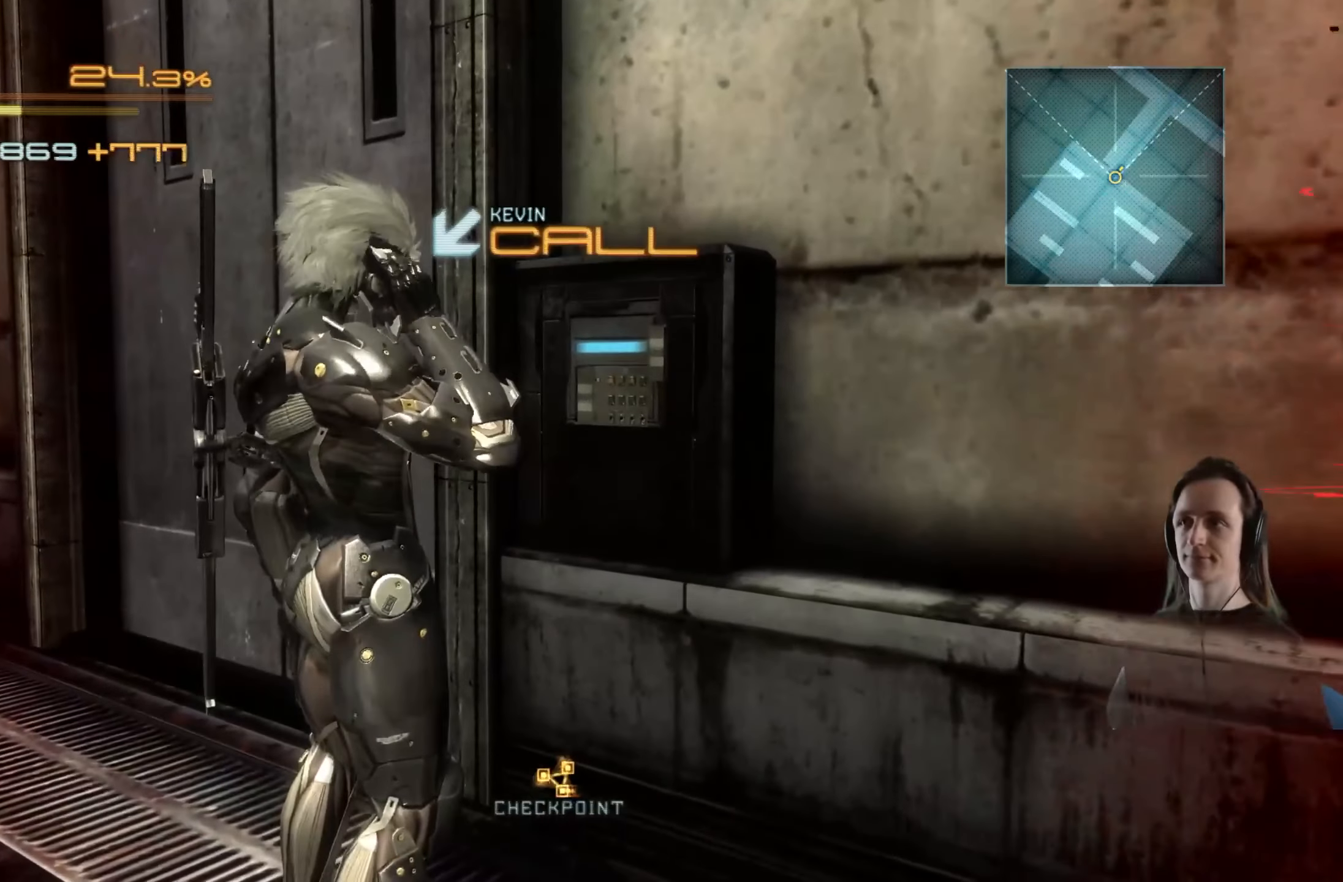
{"buttons": [], "left_stick": "center", "right_stick": "center", "events": []}
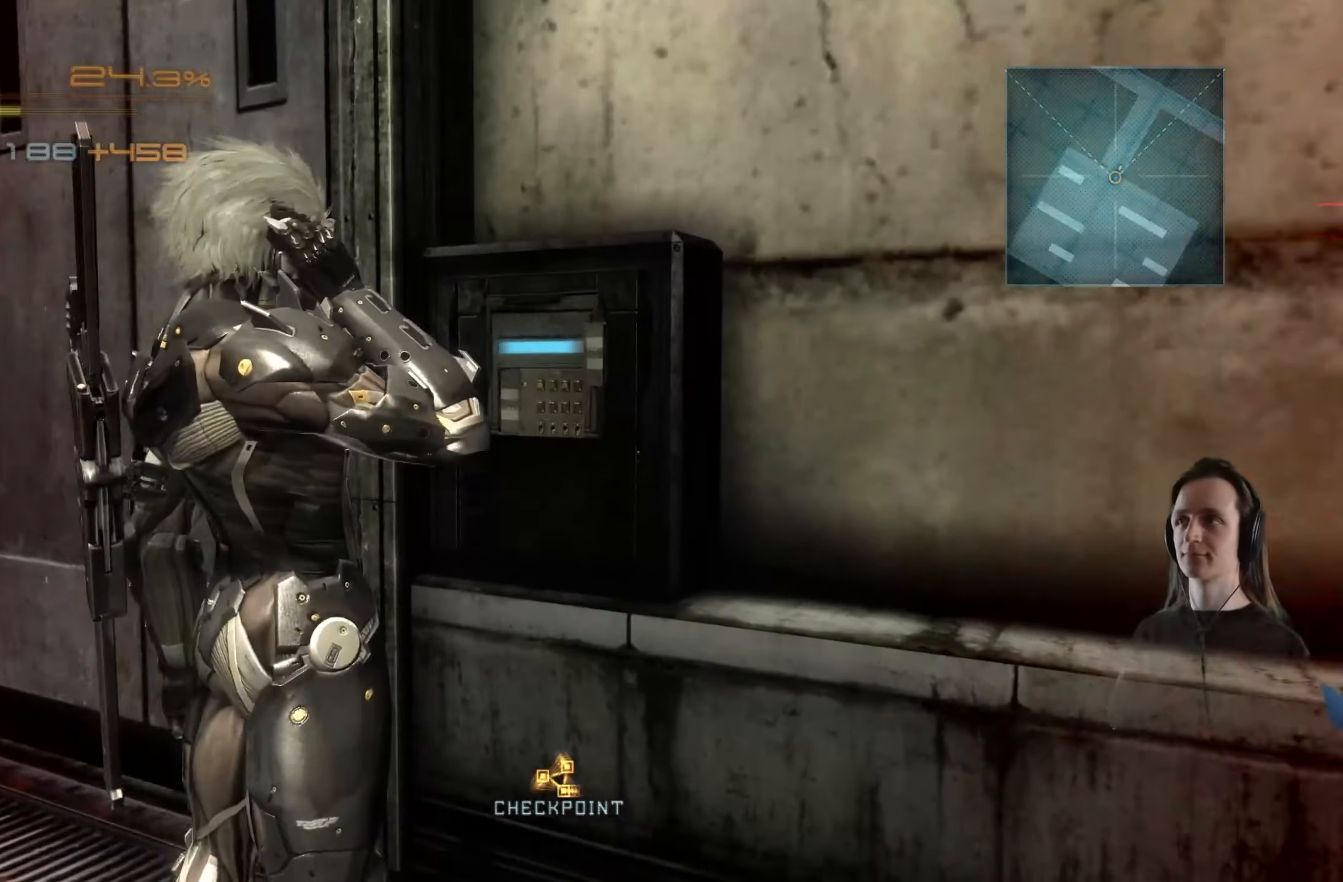
{"buttons": [], "left_stick": "center", "right_stick": "center", "events": []}
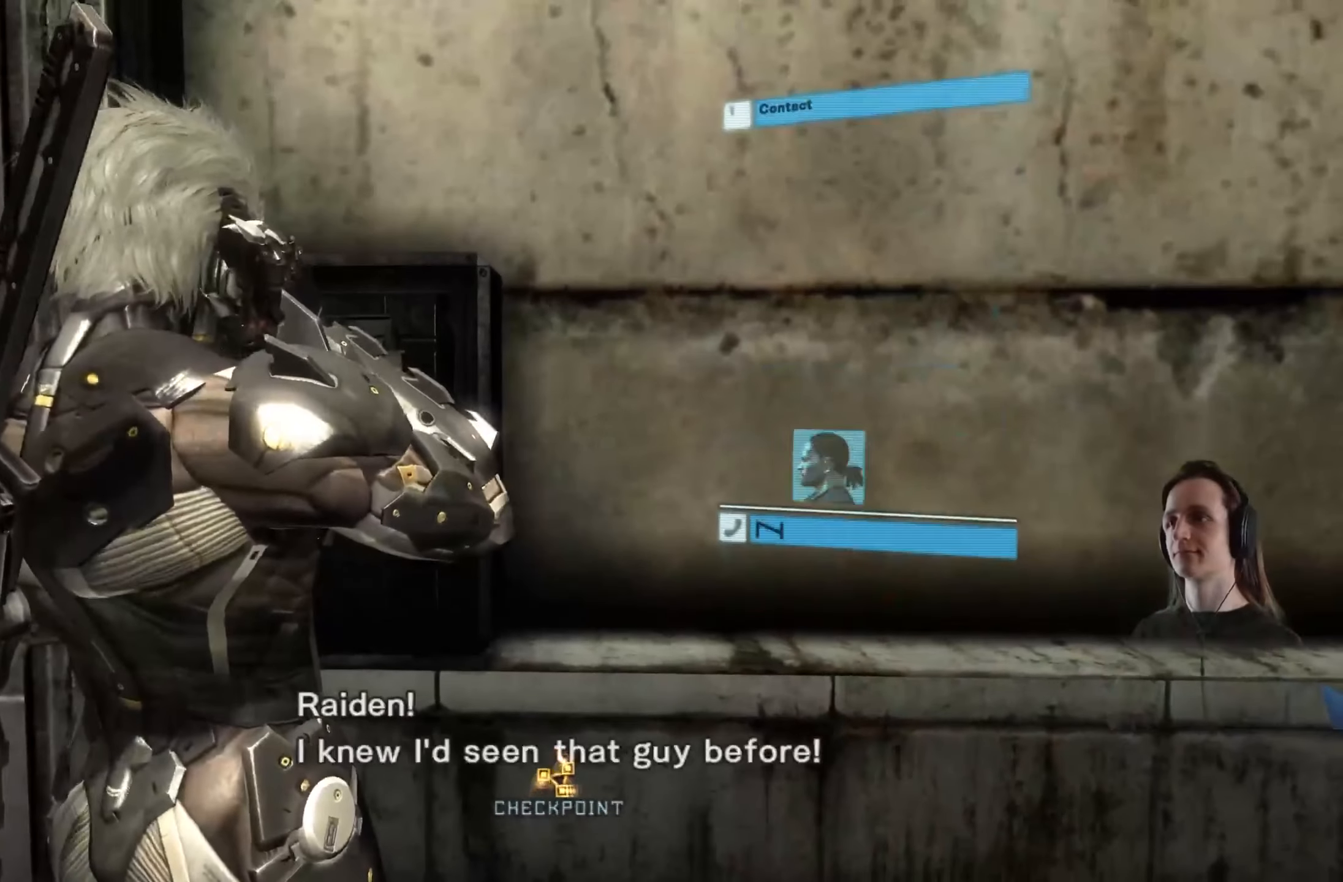
{"buttons": [], "left_stick": "center", "right_stick": "center", "events": []}
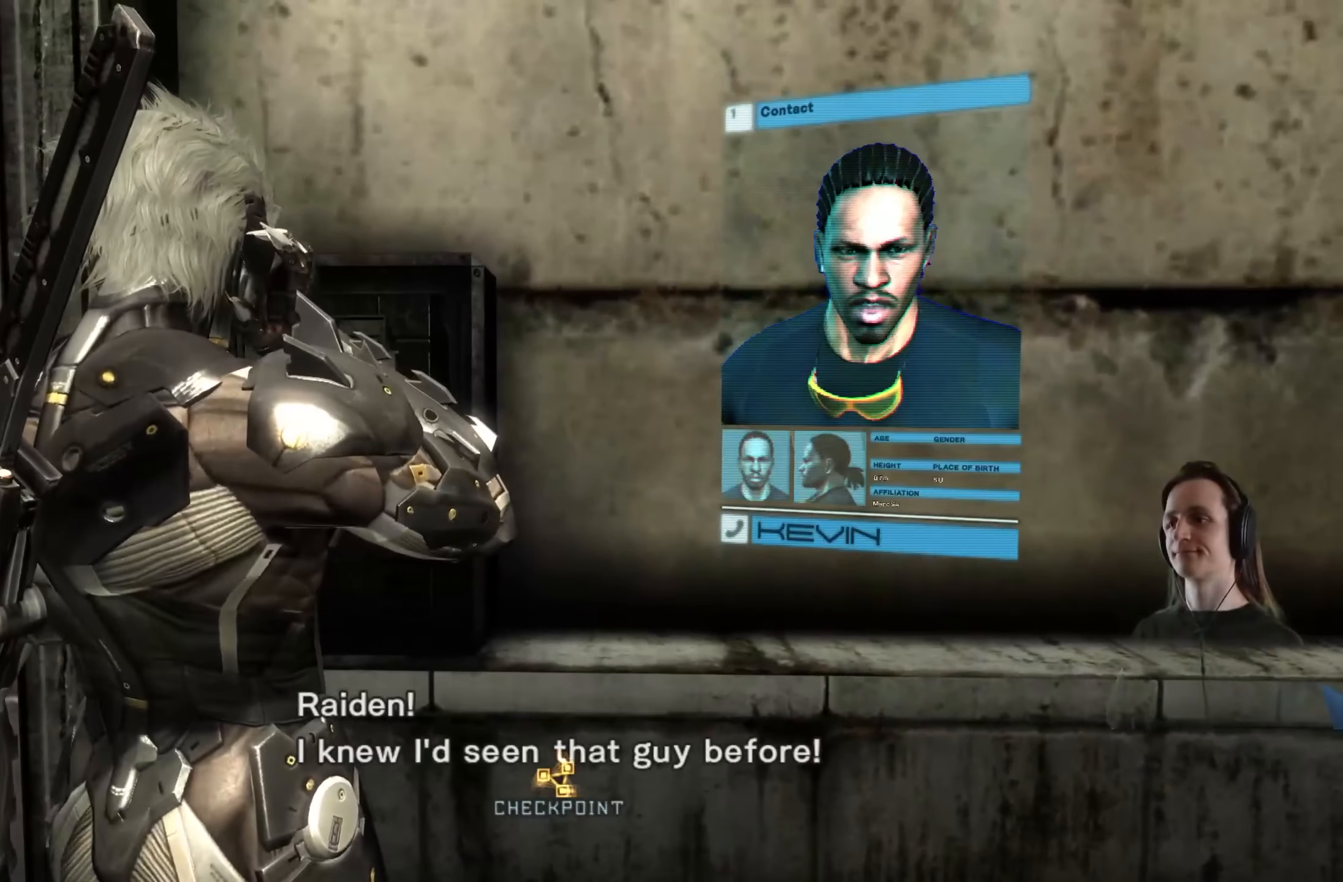
{"buttons": [], "left_stick": "center", "right_stick": "center", "events": []}
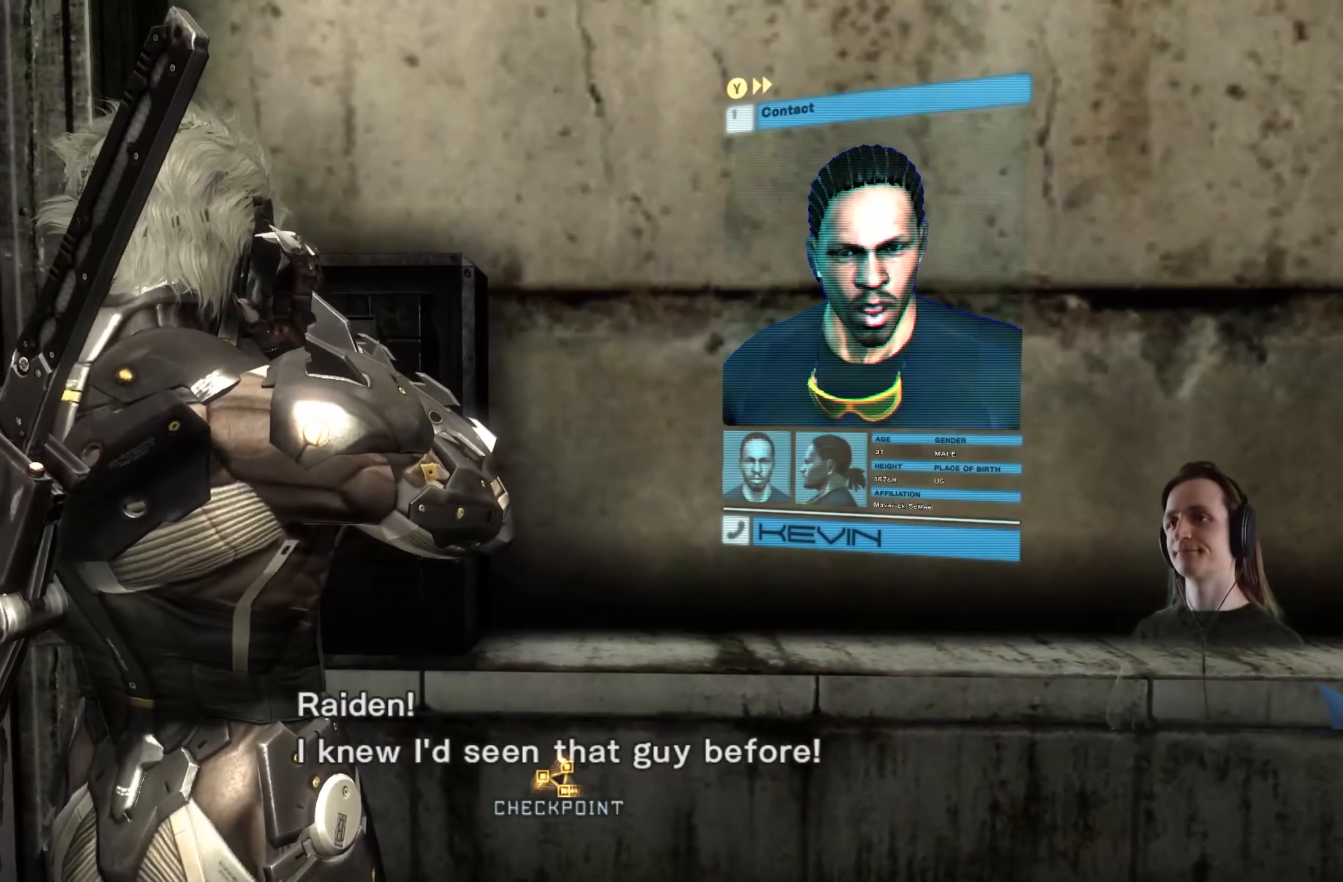
{"buttons": [], "left_stick": "center", "right_stick": "center", "events": []}
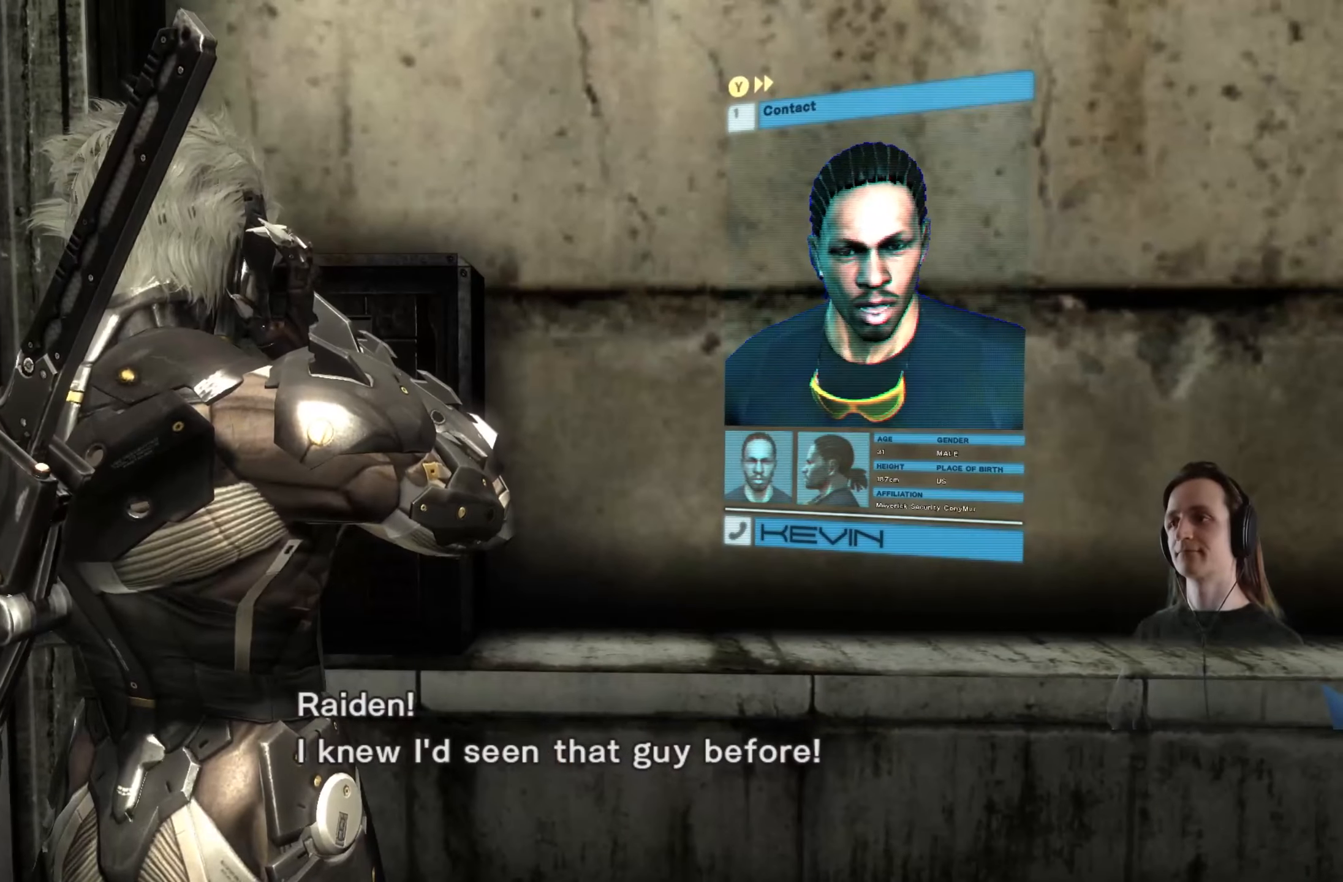
{"buttons": [], "left_stick": "center", "right_stick": "center", "events": [[300, "left_stick", "down"], [383, "left_stick", "center"]]}
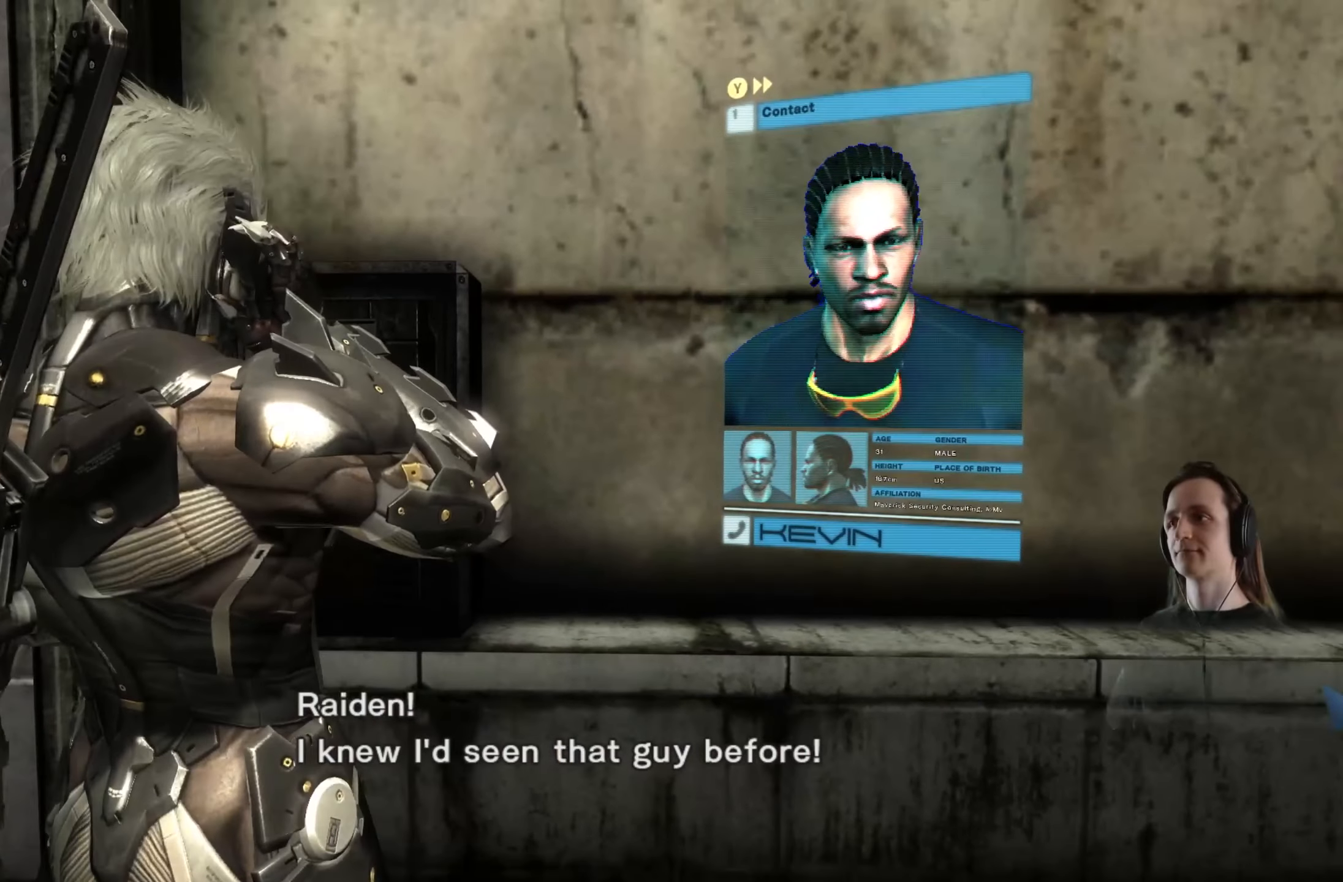
{"buttons": [], "left_stick": "center", "right_stick": "left", "events": [[200, "right_stick", "left"]]}
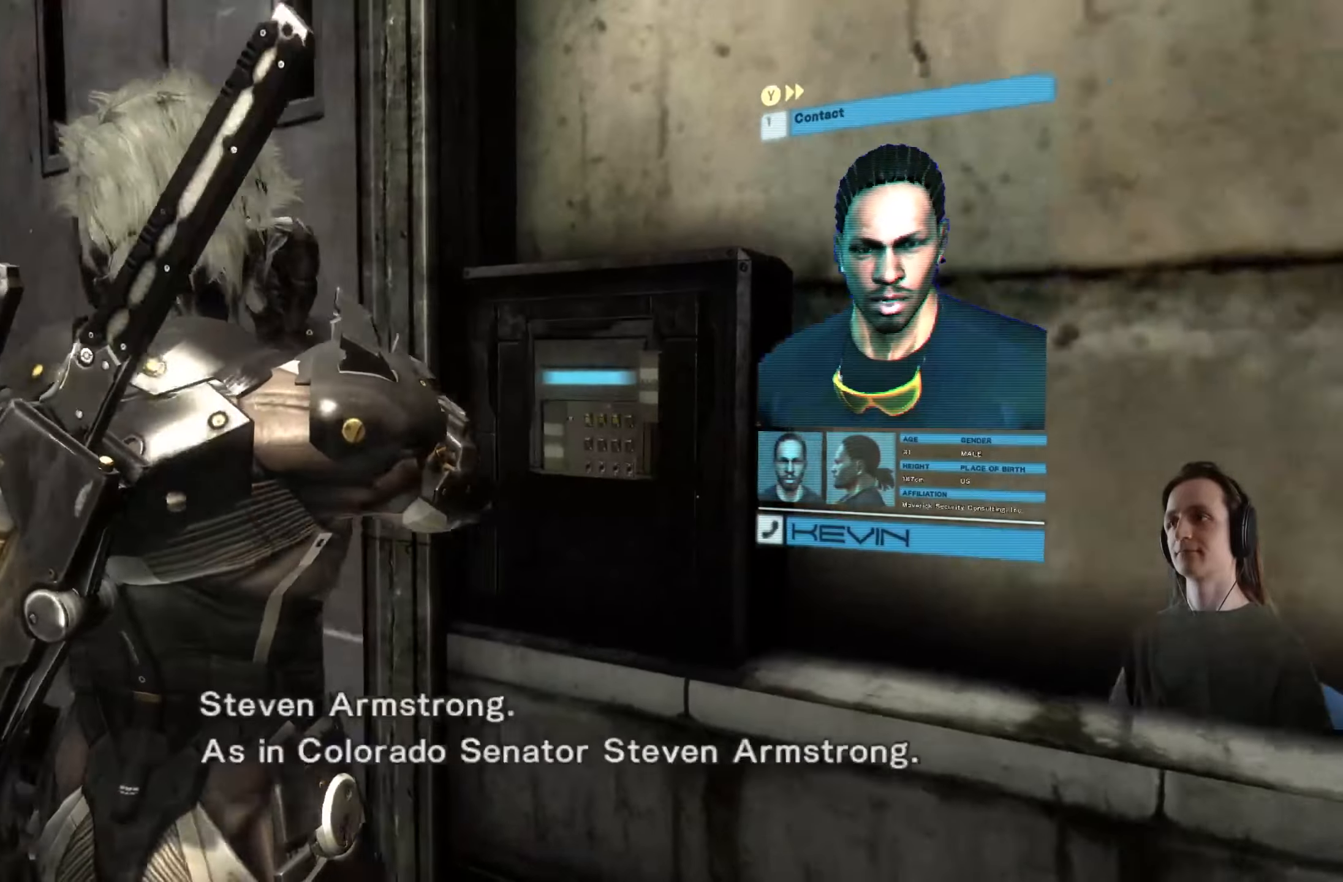
{"buttons": [], "left_stick": "center", "right_stick": "left", "events": []}
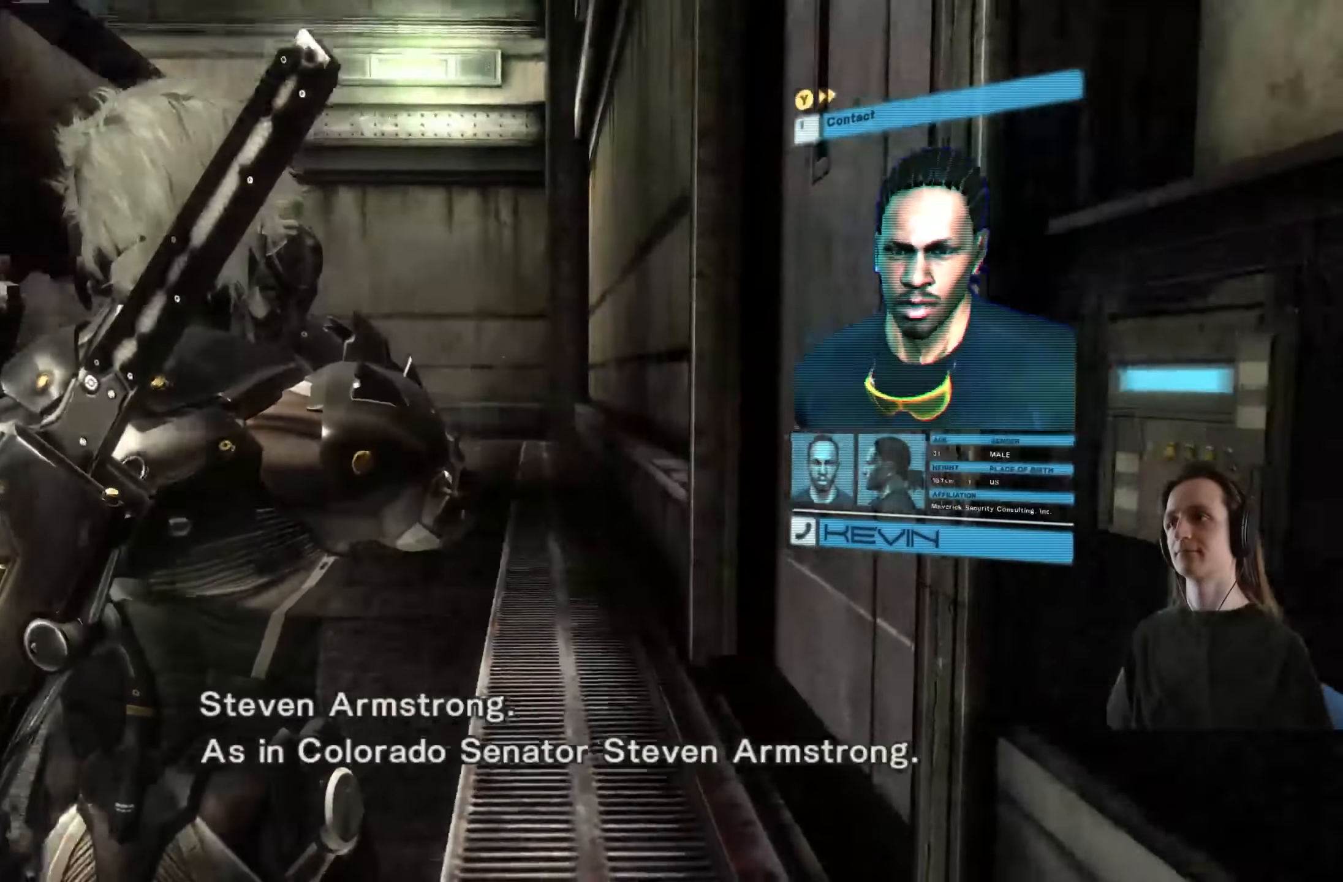
{"buttons": [], "left_stick": "center", "right_stick": "right", "events": [[84, "right_stick", "center"], [284, "right_stick", "right"]]}
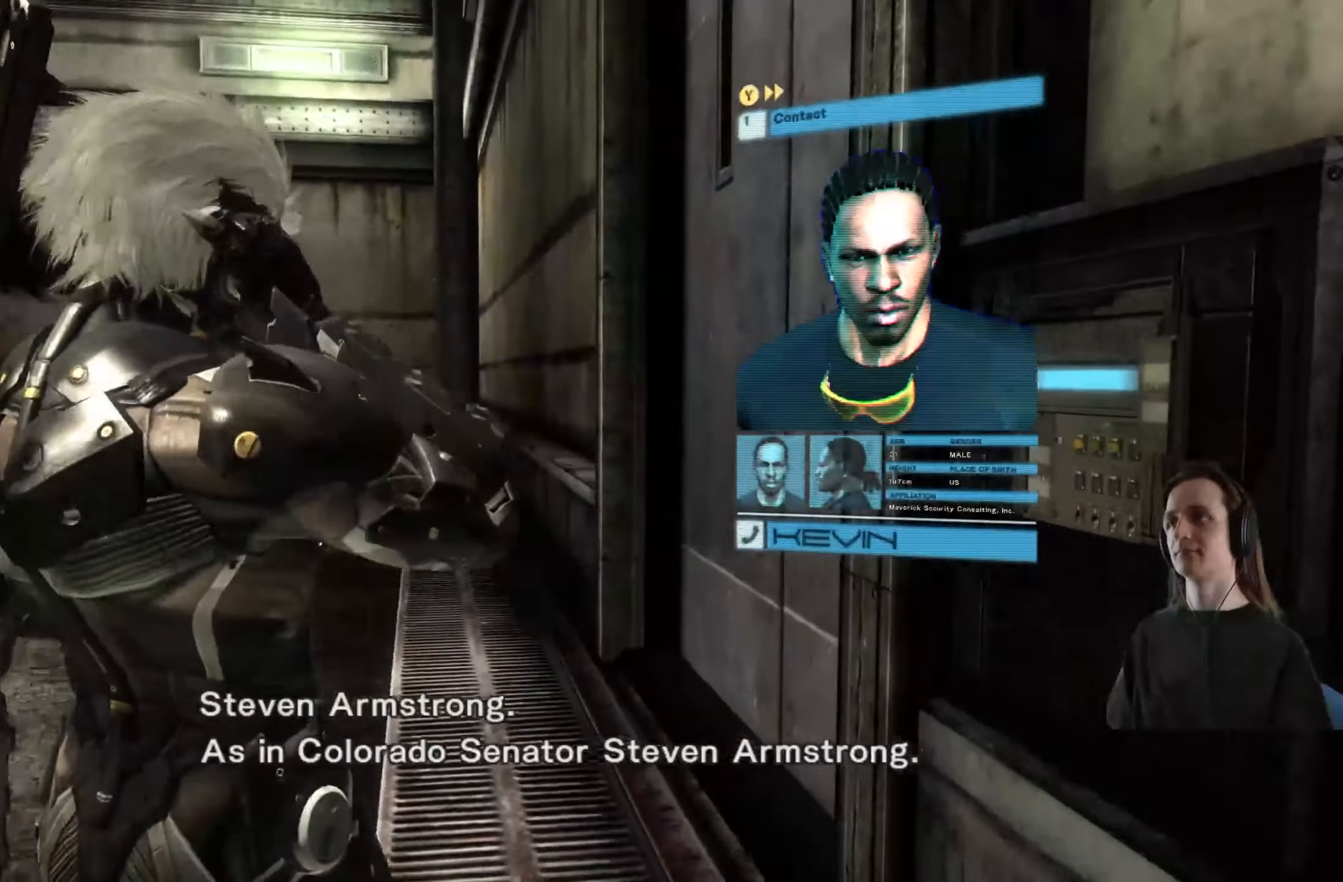
{"buttons": [], "left_stick": "center", "right_stick": "right", "events": []}
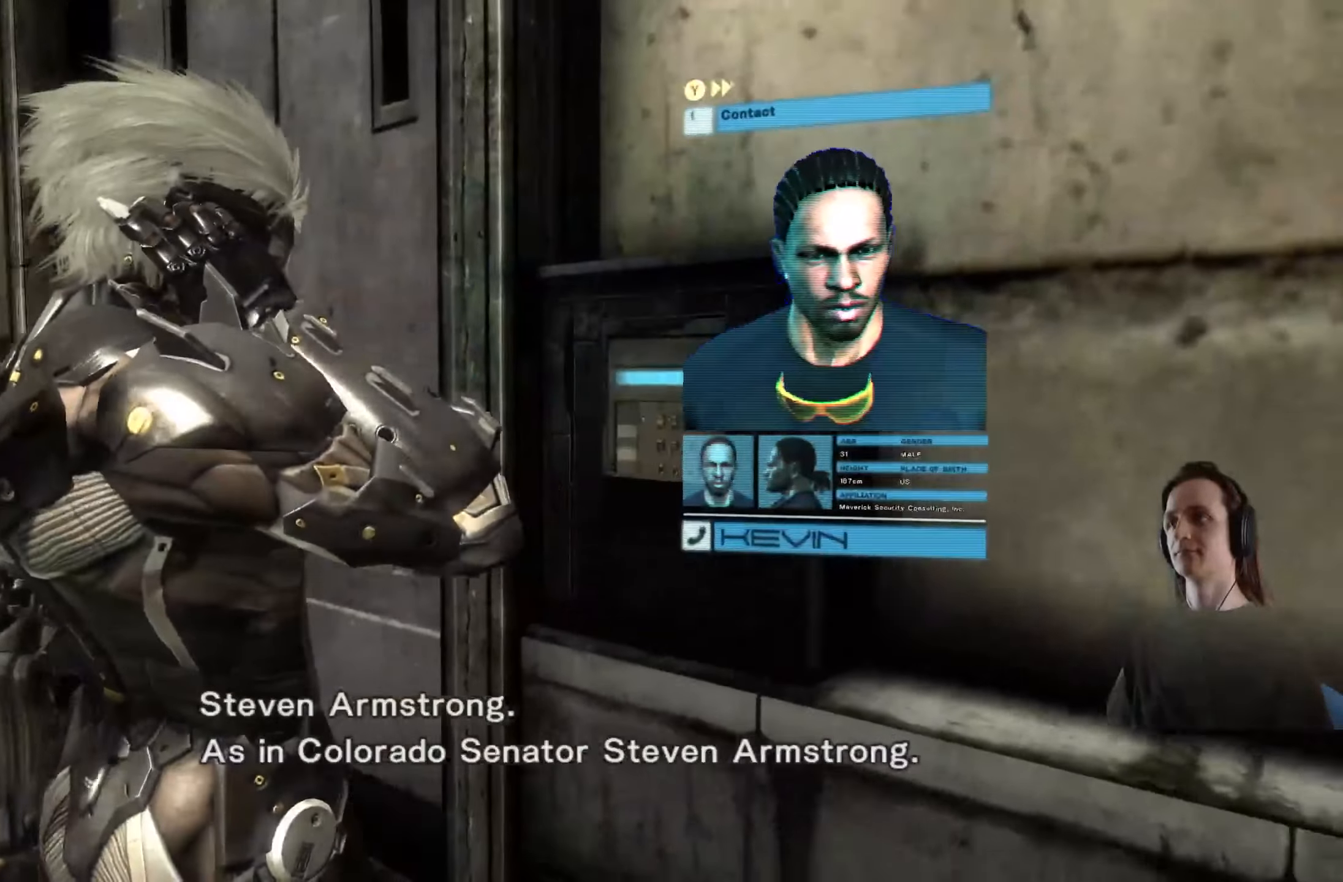
{"buttons": [], "left_stick": "center", "right_stick": "center", "events": [[200, "right_stick", "center"]]}
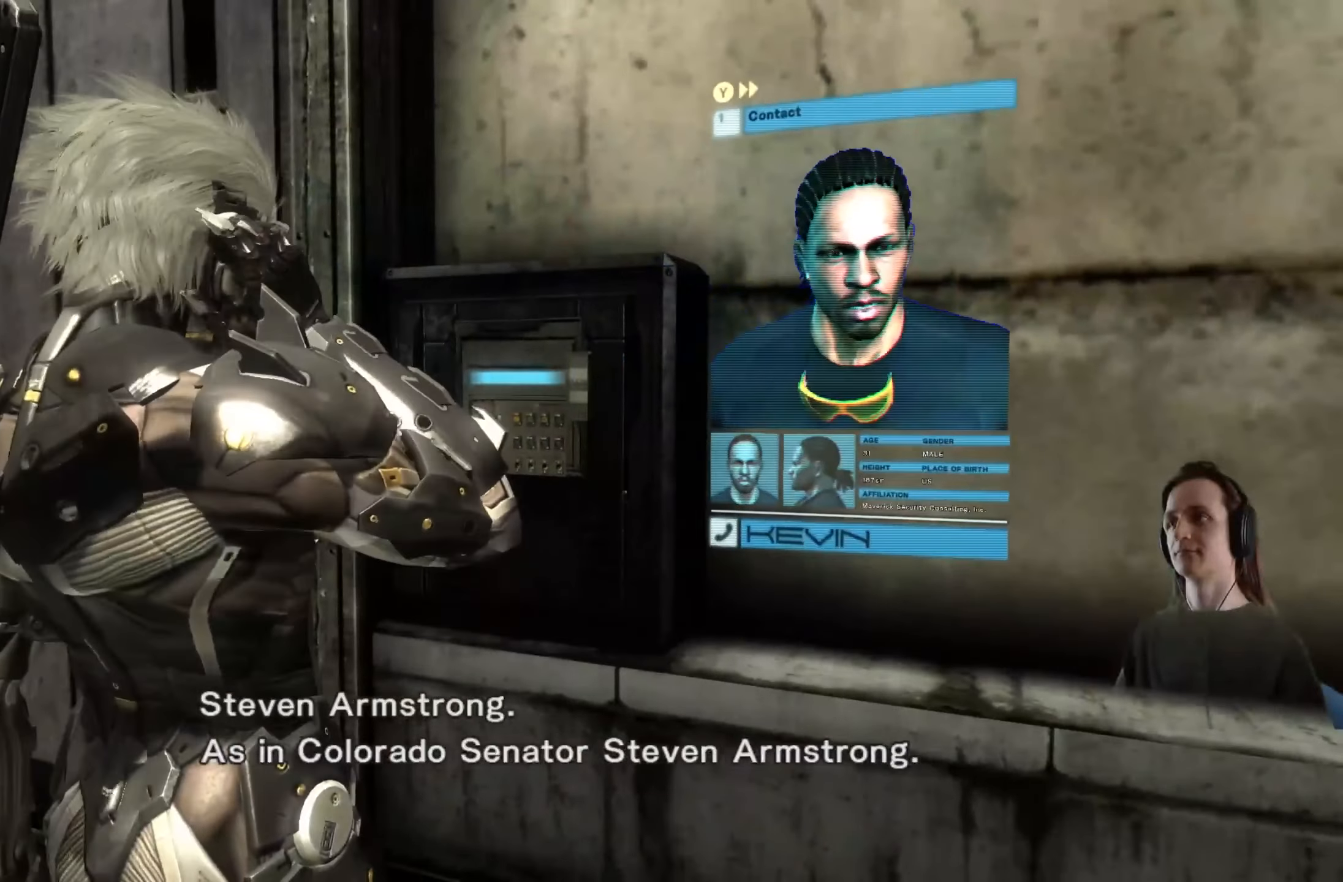
{"buttons": [], "left_stick": "center", "right_stick": "center", "events": []}
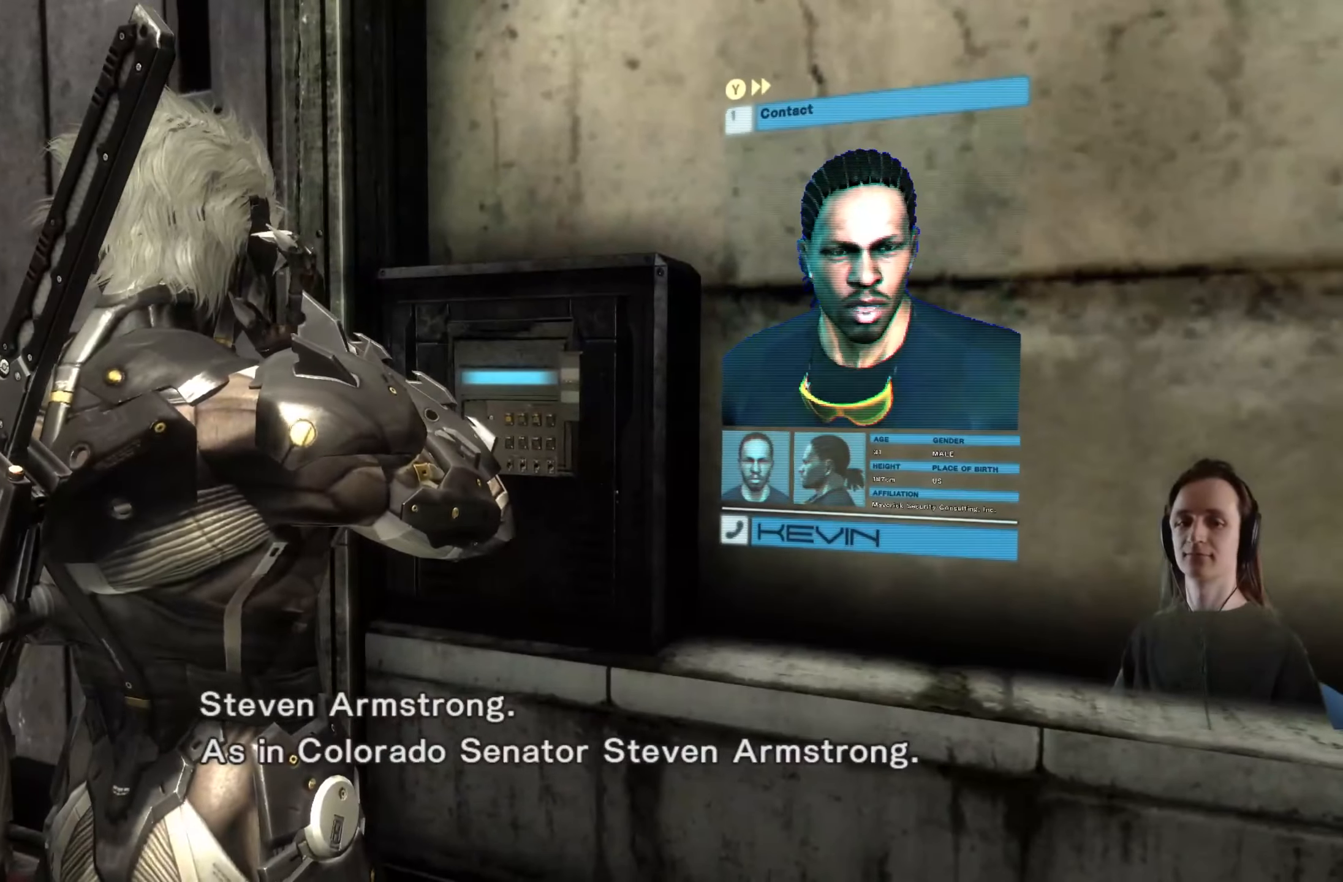
{"buttons": [], "left_stick": "center", "right_stick": "right", "events": [[467, "right_stick", "right"]]}
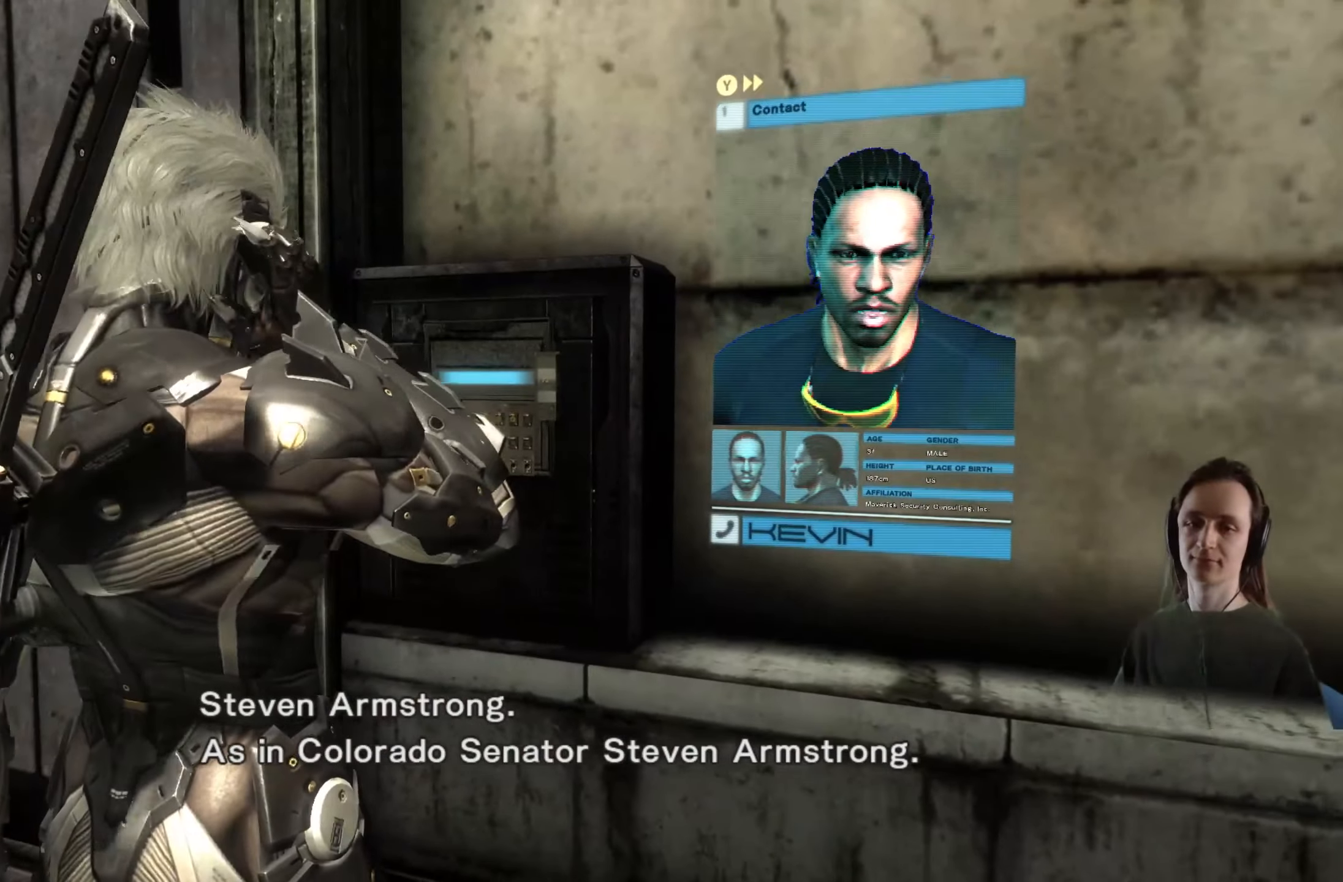
{"buttons": [], "left_stick": "center", "right_stick": "right", "events": []}
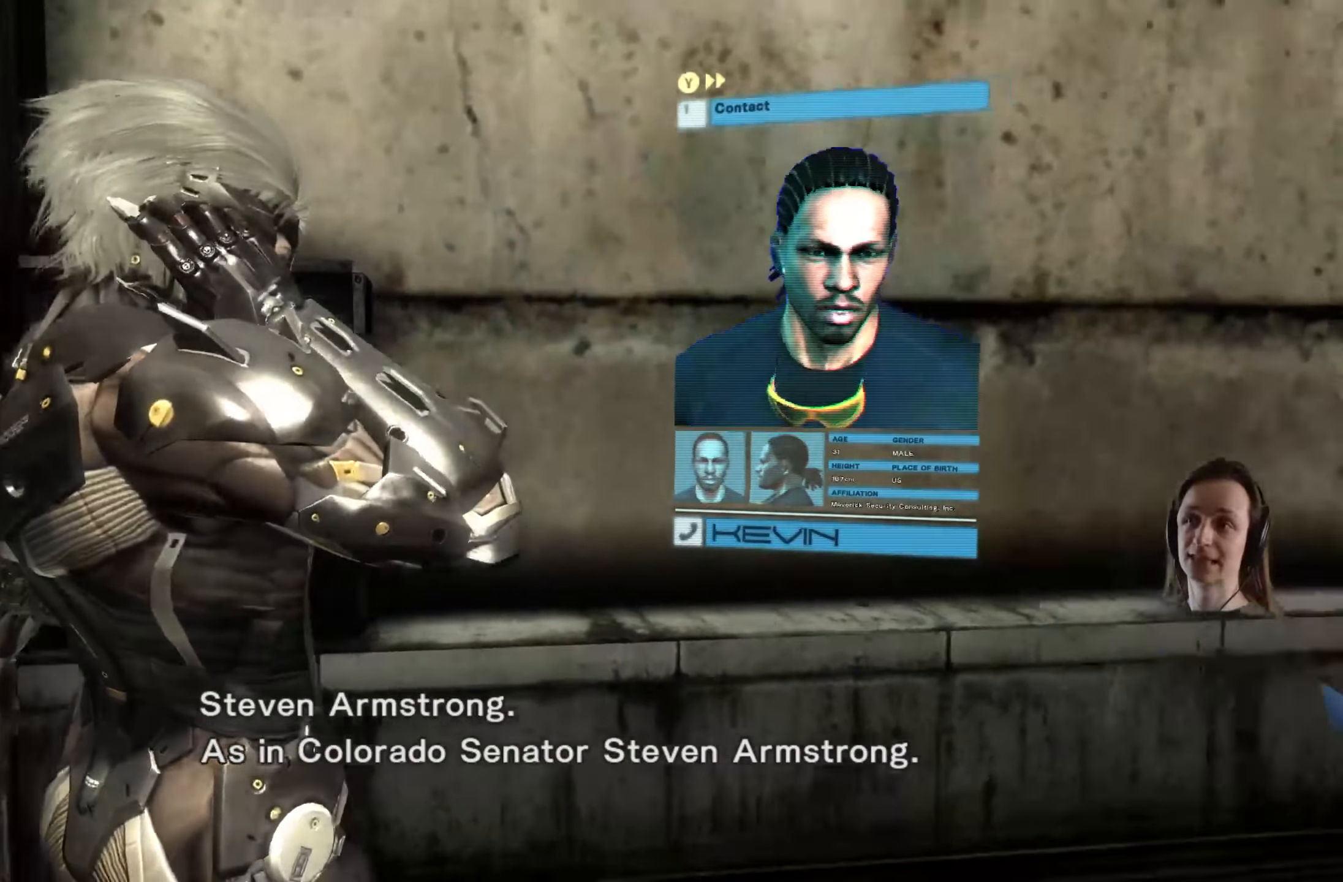
{"buttons": [], "left_stick": "center", "right_stick": "right", "events": []}
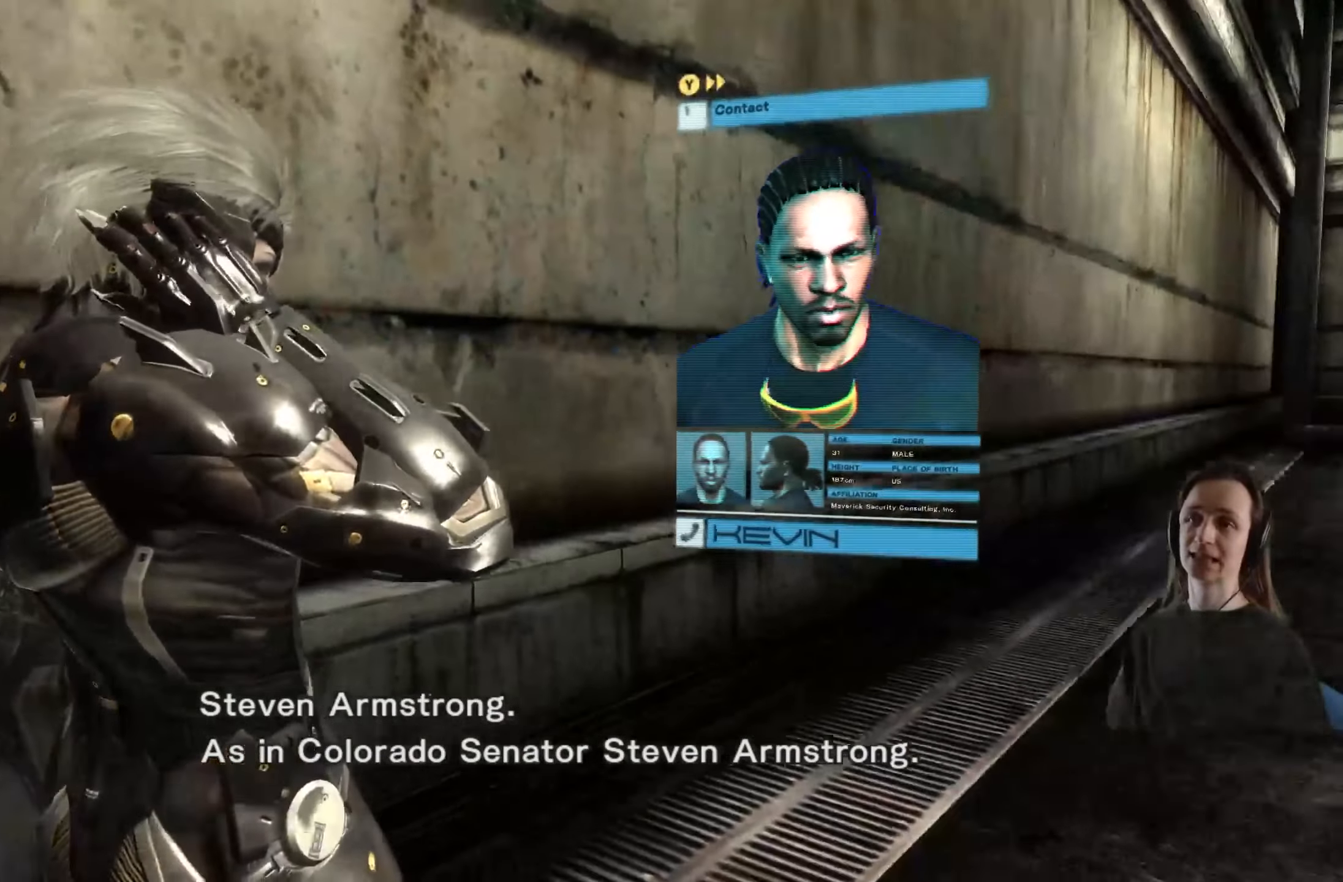
{"buttons": [], "left_stick": "center", "right_stick": "center", "events": [[367, "right_stick", "center"]]}
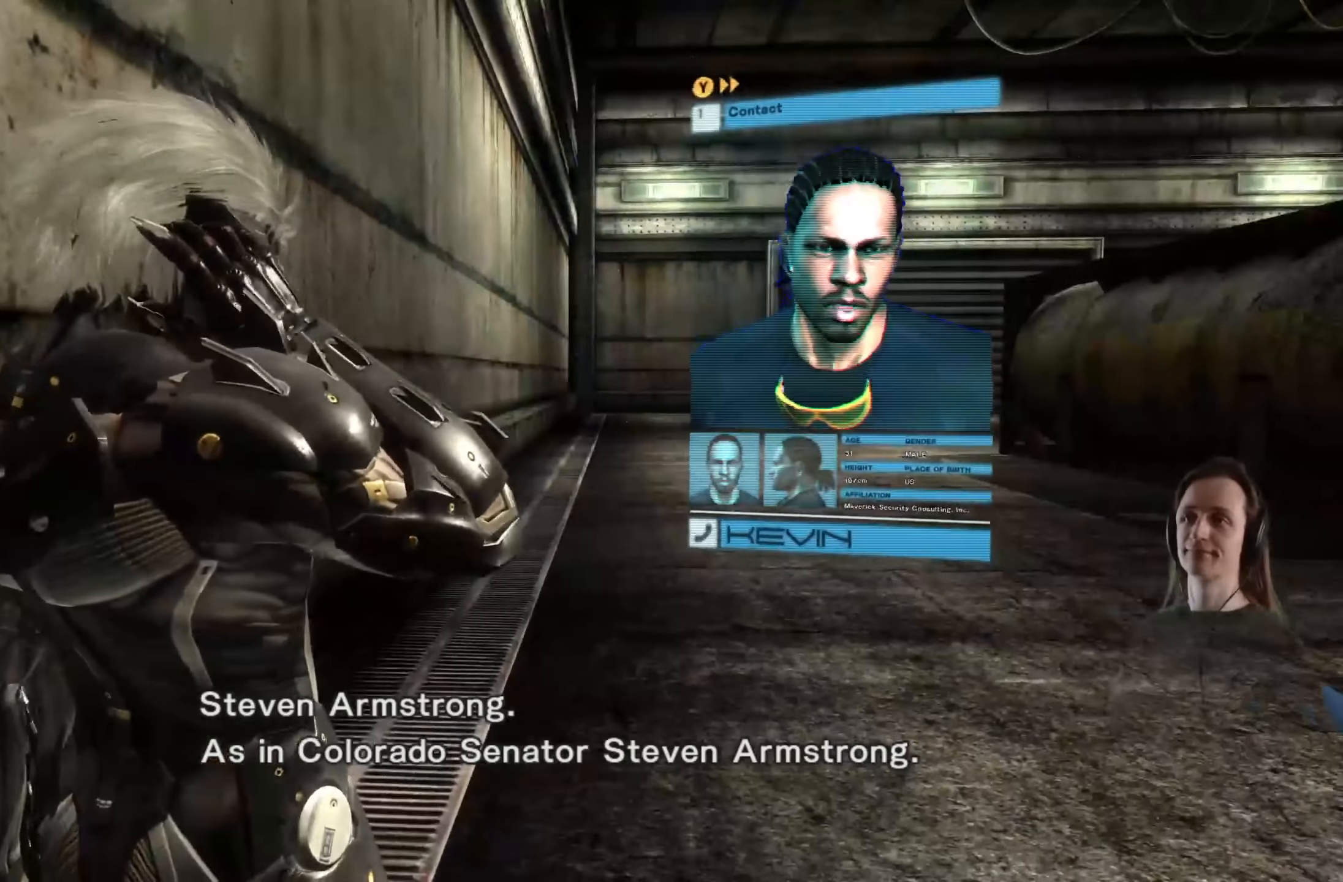
{"buttons": [], "left_stick": "center", "right_stick": "right", "events": [[84, "right_stick", "right"]]}
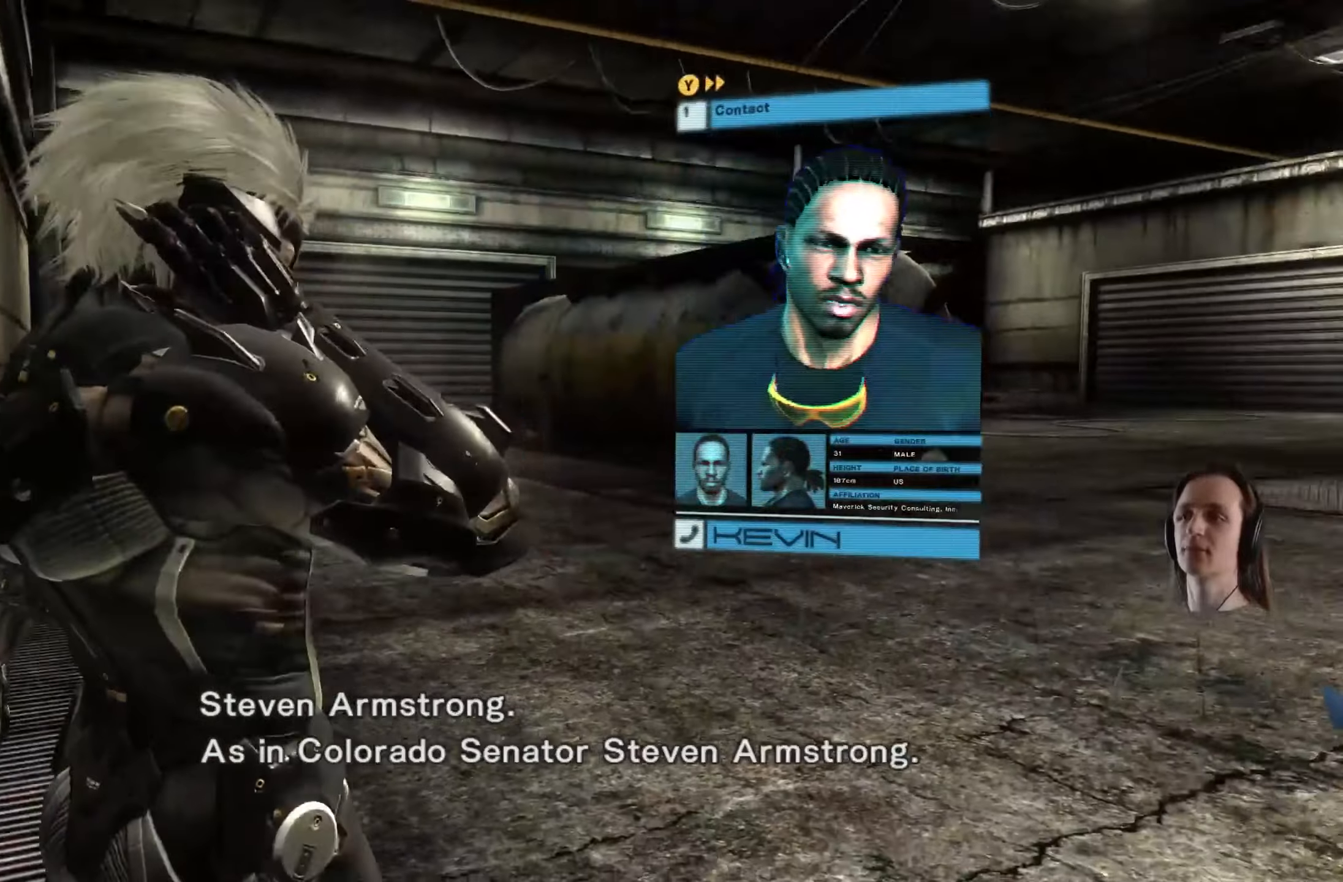
{"buttons": [], "left_stick": "center", "right_stick": "right", "events": []}
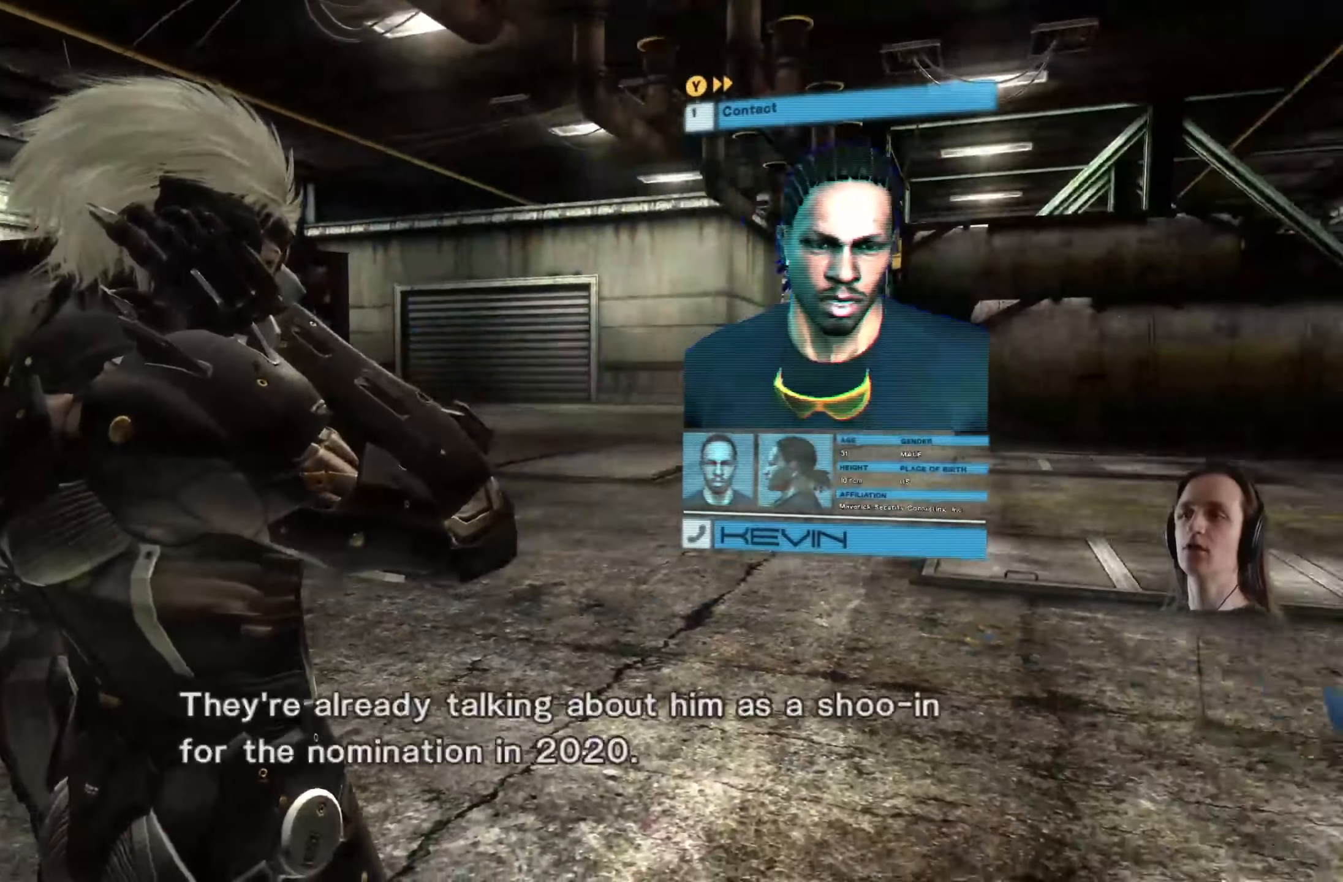
{"buttons": [], "left_stick": "center", "right_stick": "center", "events": [[200, "right_stick", "center"]]}
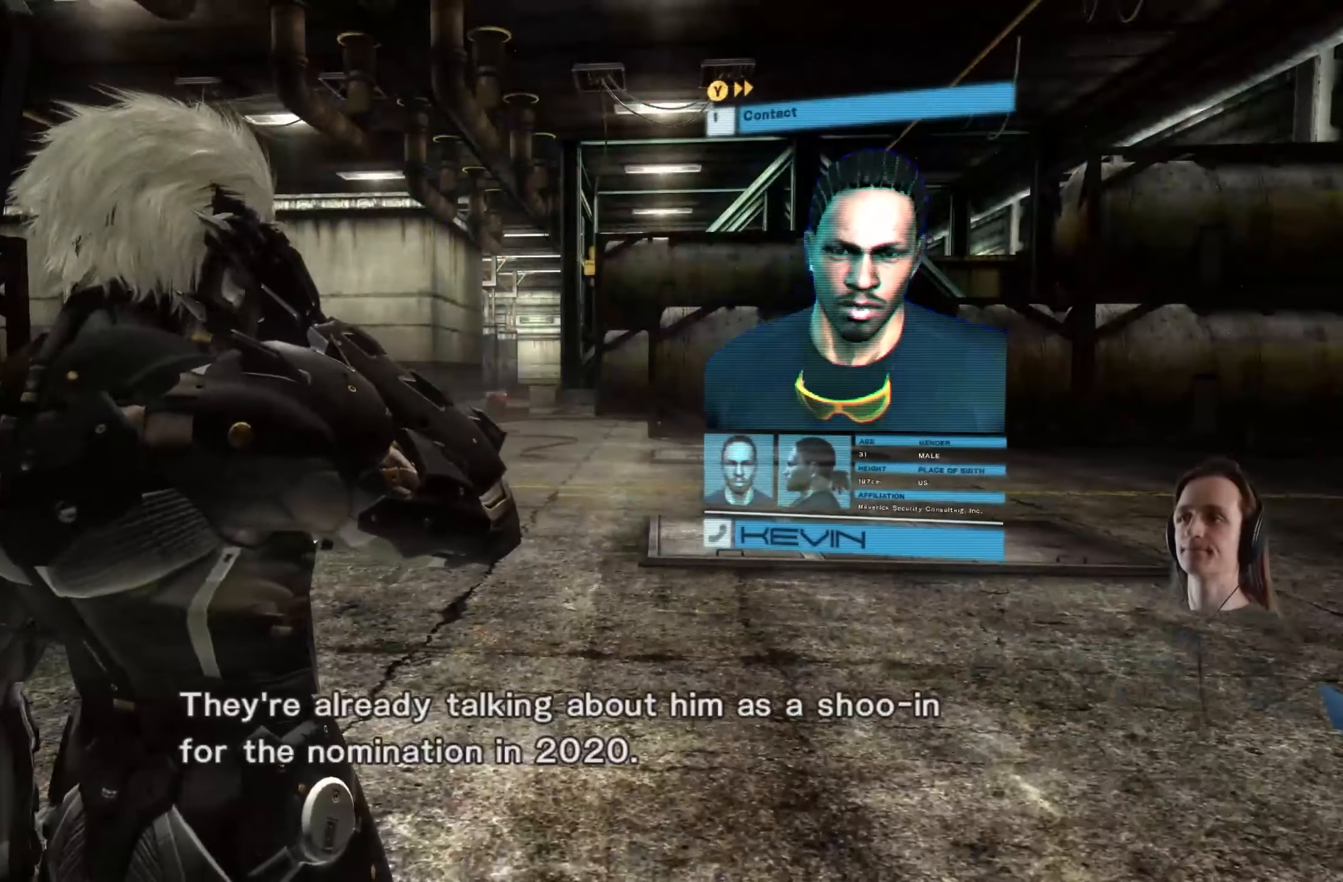
{"buttons": [], "left_stick": "center", "right_stick": "right", "events": [[483, "right_stick", "right"]]}
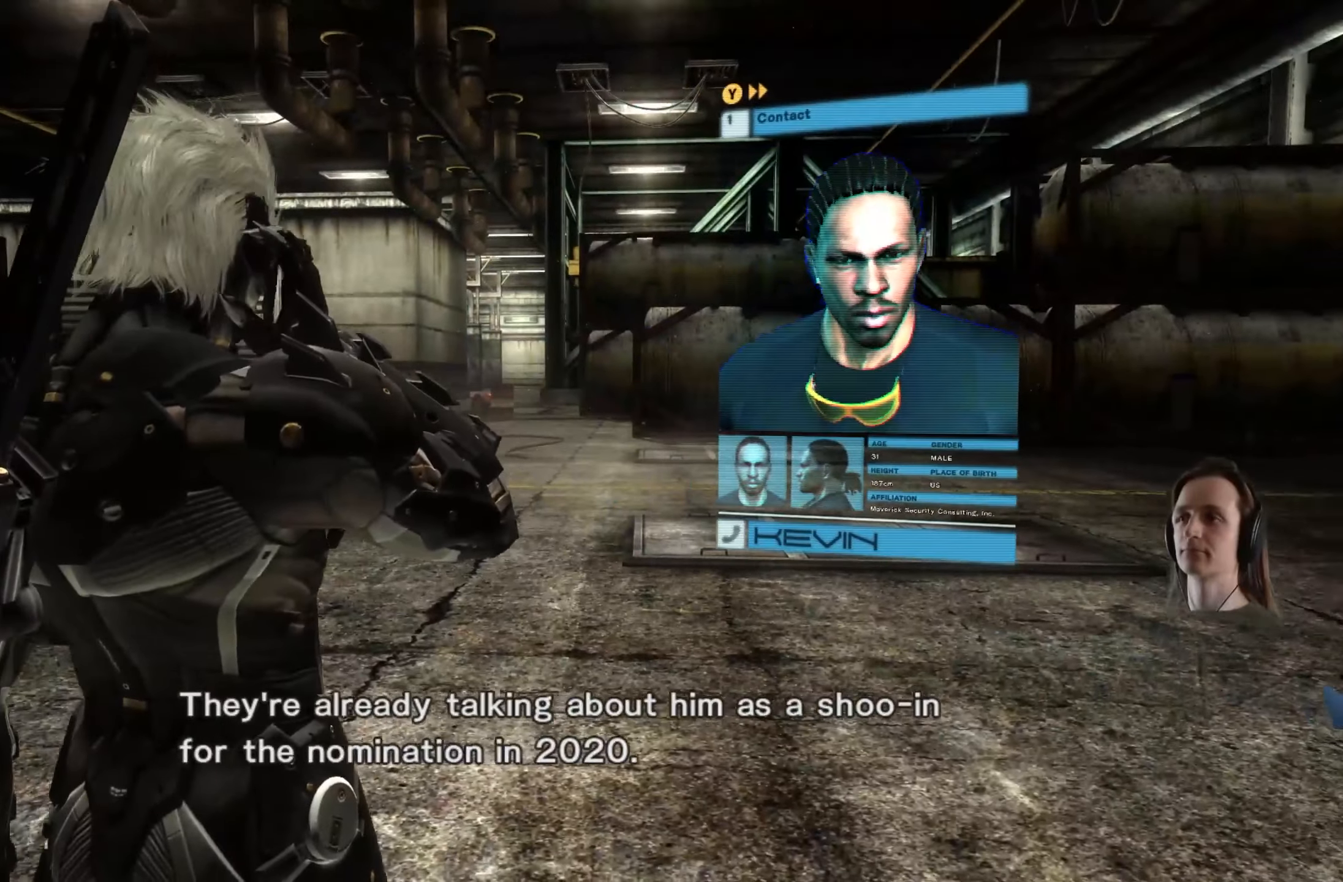
{"buttons": [], "left_stick": "center", "right_stick": "right", "events": []}
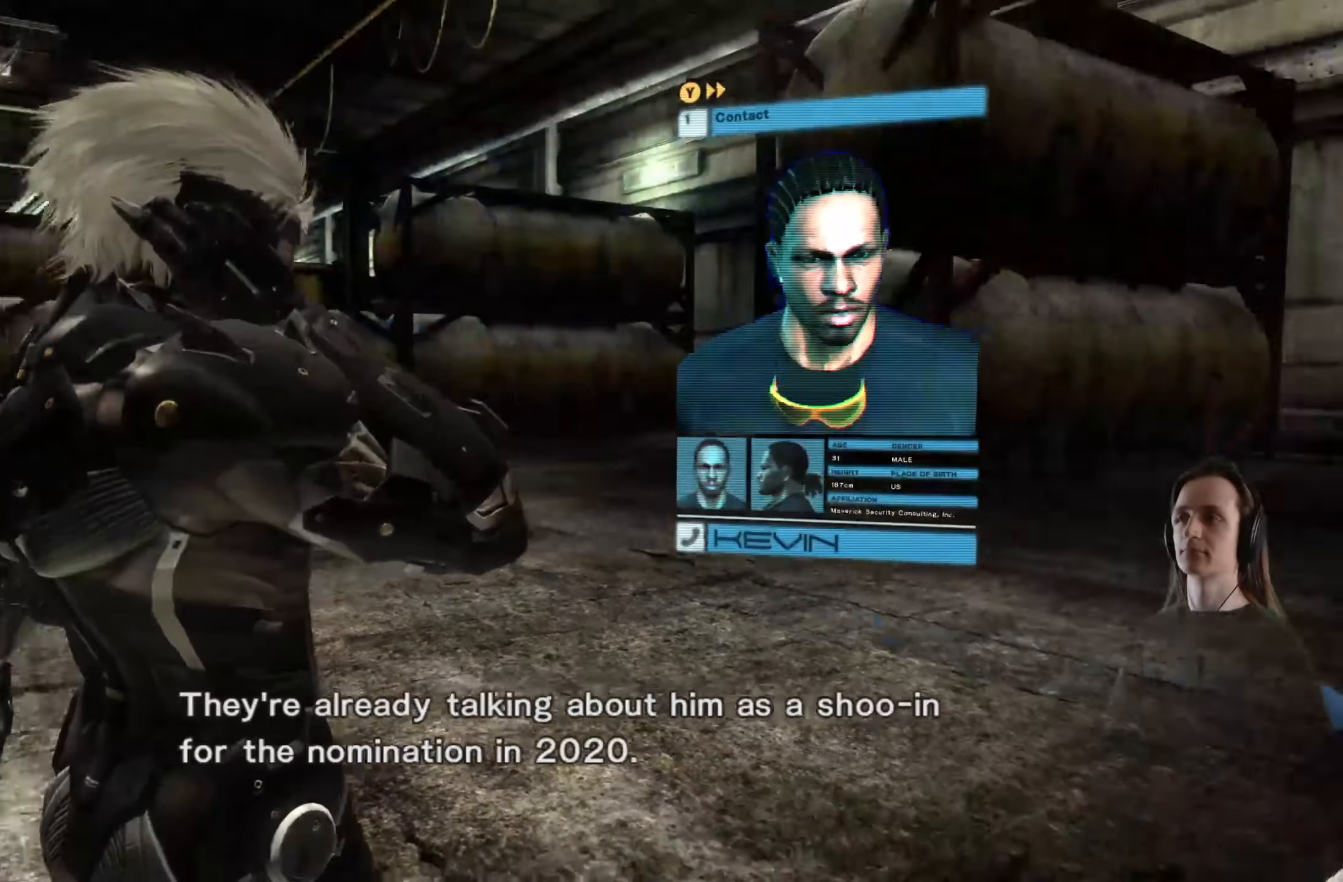
{"buttons": [], "left_stick": "center", "right_stick": "right", "events": []}
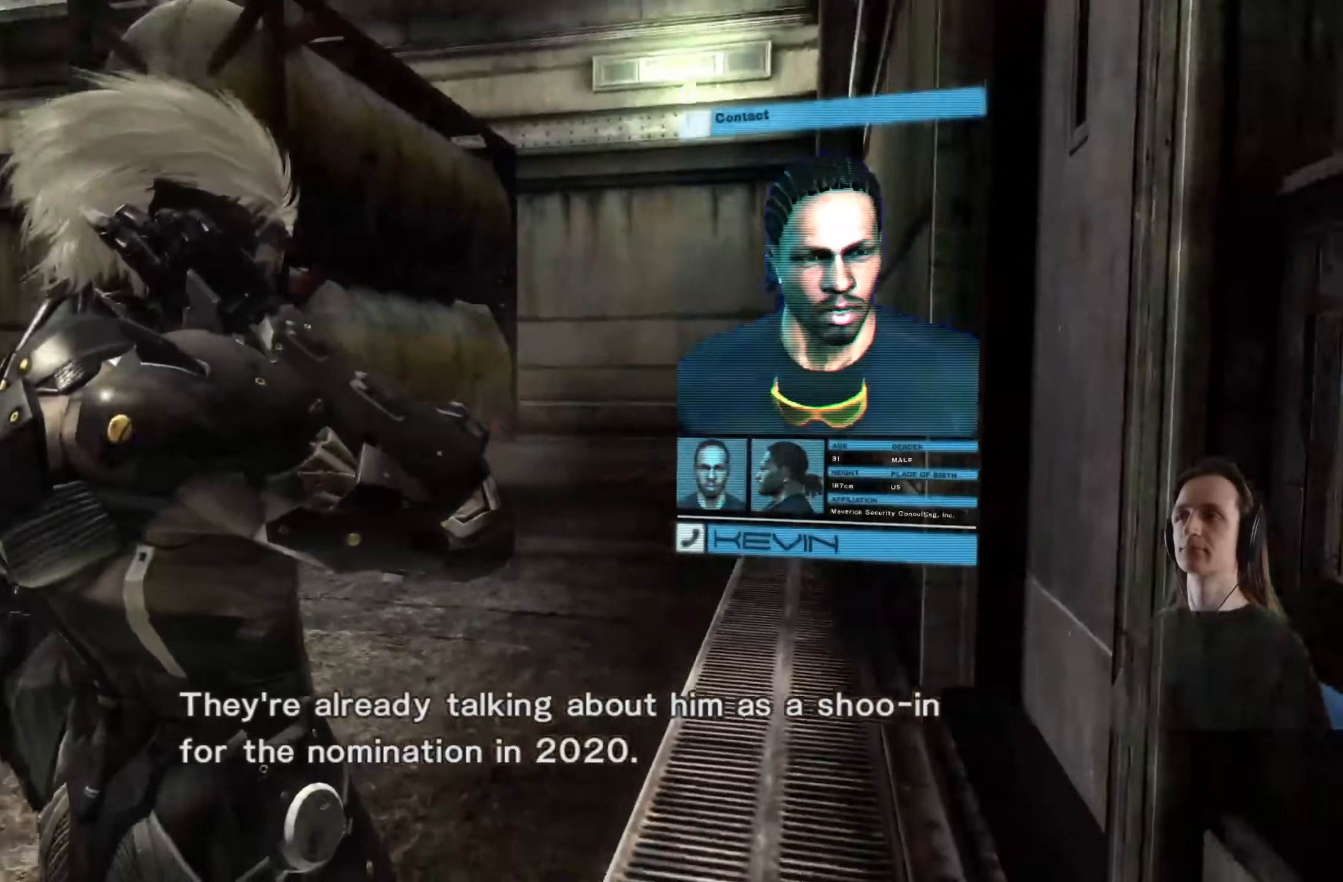
{"buttons": [], "left_stick": "center", "right_stick": "right", "events": []}
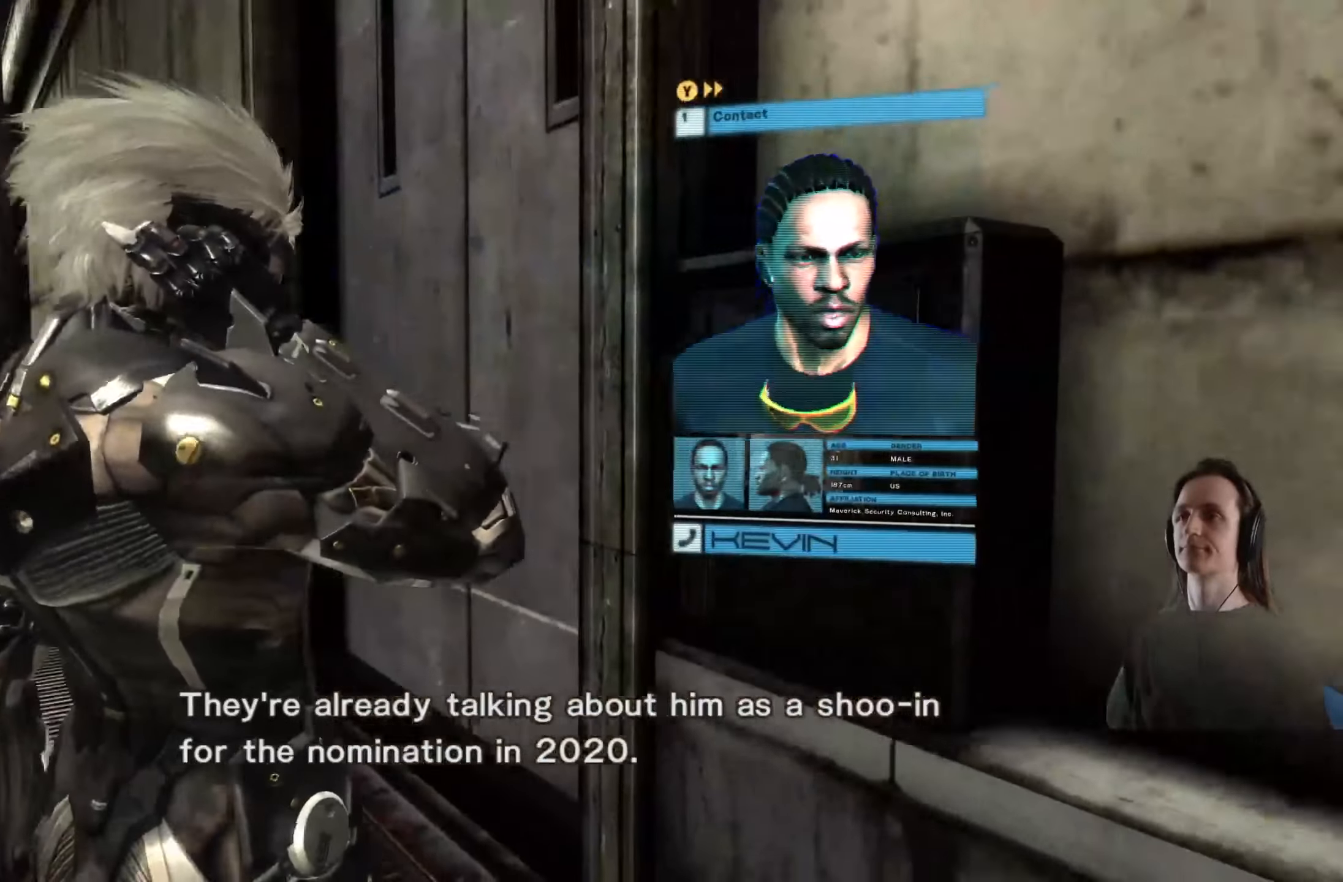
{"buttons": [], "left_stick": "center", "right_stick": "center", "events": [[300, "right_stick", "center"]]}